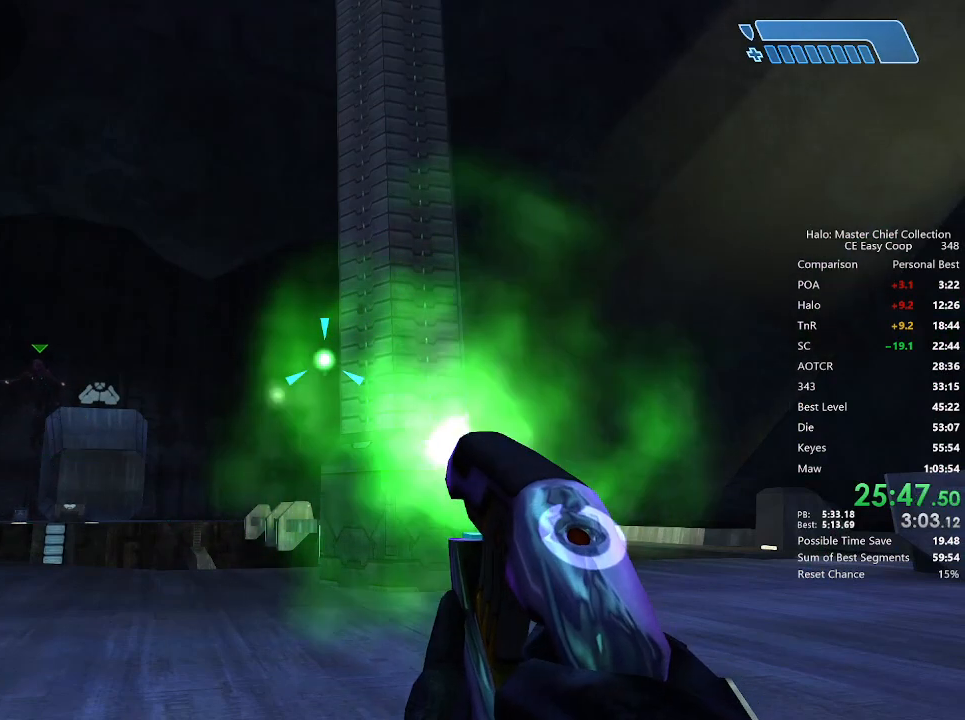
Gameplay with keyboard and mouse; each line is a JSON object with the keys and mouse buttons held at the frame after it. "events" lists presses ("down") and releases ("up") of "1", "2", "3", "4", "5", "a", "alt", "c", "caps_lock", "ctrl", "d", "e", "f", "g", "q", "r", "s", "shift", "space", "t", "tab", "v", "w", "x", "z", "mouse_left", "mouse_wheel" and "mouse_right" between this image and that frame as [ms after this image, input, new state], when the widget could be followed in between. "mouse_left", "mouse_wheel", "mouse_right" = the "left", "wheel", "right" buttons of the "mouse" list. No other keys are recorded. "wheel" means that the mouse wheel is clicked or scrolled. "mouse_move" is the direction in which the mouse moves at that frame (one of eight, or "still"), when it could be read.
{"keys": [], "mouse": ["left"], "mouse_move": "still", "events": [[167, "mouse_left", "down"], [208, "mouse_left", "up"], [292, "mouse_left", "down"], [375, "mouse_left", "up"], [458, "mouse_left", "down"]]}
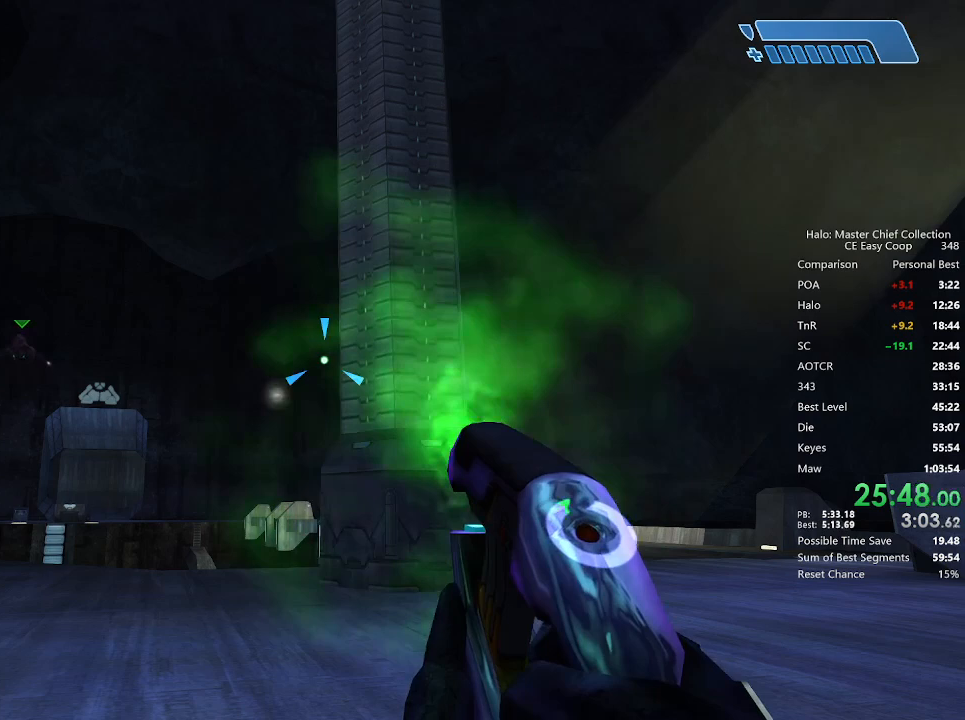
{"keys": [], "mouse": [], "mouse_move": "still", "events": [[83, "mouse_left", "up"], [208, "mouse_left", "down"], [292, "mouse_left", "up"]]}
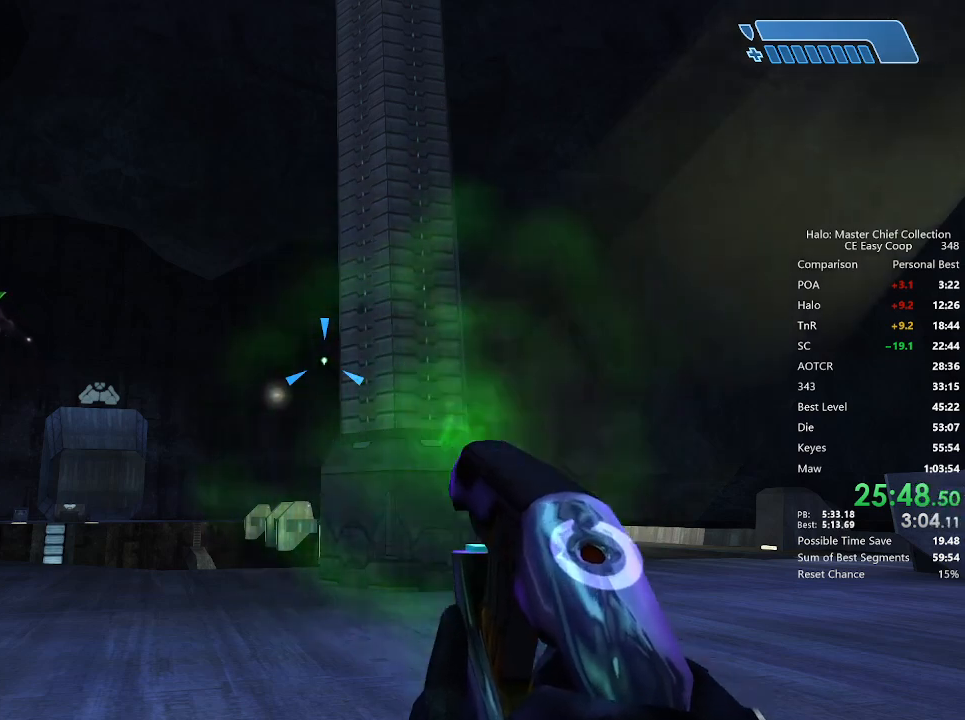
{"keys": [], "mouse": ["left"], "mouse_move": "still", "events": [[42, "mouse_left", "down"], [125, "mouse_left", "up"], [333, "4", "down"], [333, "space", "down"], [375, "4", "up"], [375, "mouse_left", "down"], [375, "space", "up"], [417, "mouse_left", "up"], [500, "mouse_left", "down"]]}
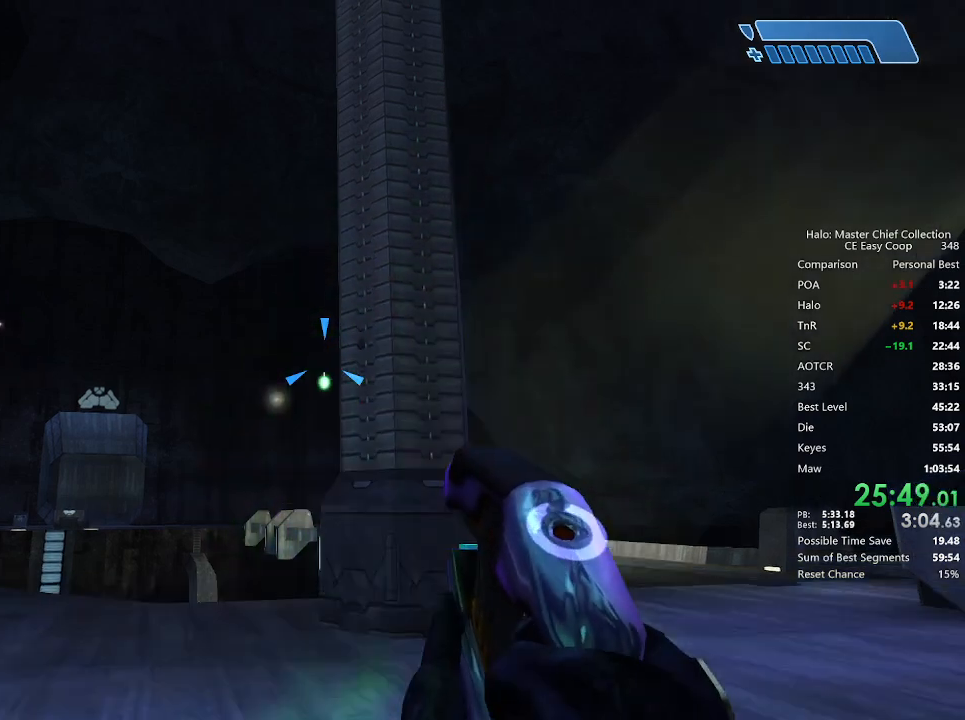
{"keys": ["4", "space"], "mouse": [], "mouse_move": "still", "events": [[42, "4", "down"], [42, "space", "down"], [83, "mouse_left", "up"], [167, "mouse_left", "down"], [250, "4", "up"], [250, "space", "up"], [292, "mouse_left", "up"], [333, "4", "down"], [333, "space", "down"], [417, "4", "up"], [417, "mouse_left", "down"], [417, "space", "up"], [458, "mouse_left", "up"], [500, "4", "down"], [500, "space", "down"]]}
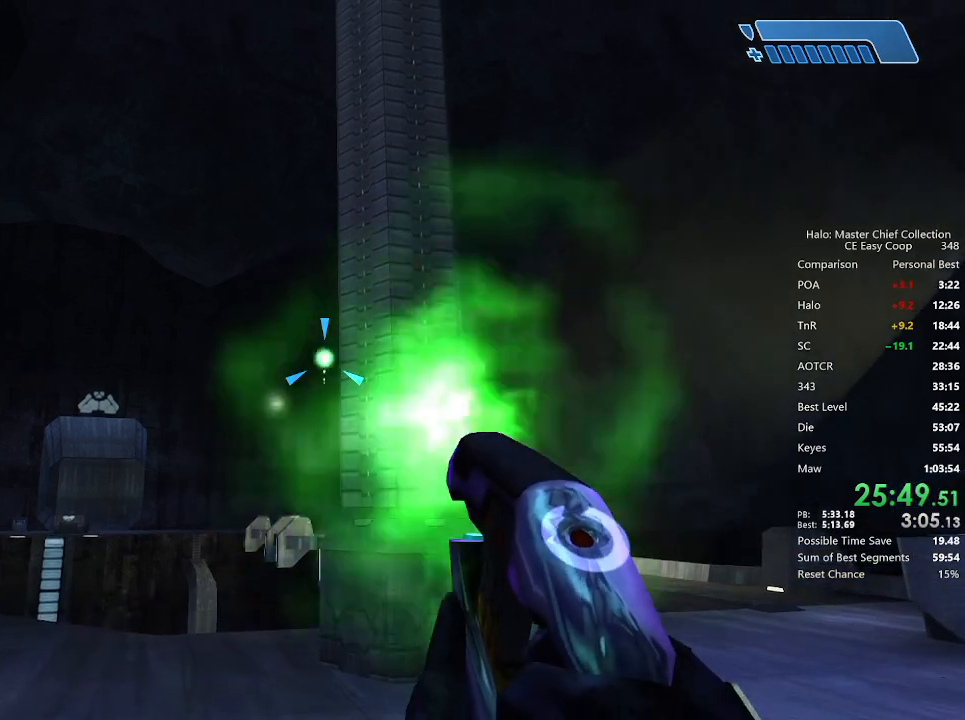
{"keys": ["4", "space"], "mouse": ["left"], "mouse_move": "still", "events": [[167, "4", "up"], [167, "space", "up"], [208, "mouse_left", "down"], [250, "4", "down"], [250, "space", "down"], [292, "mouse_left", "up"], [333, "4", "up"], [333, "space", "up"], [500, "4", "down"], [500, "mouse_left", "down"], [500, "space", "down"]]}
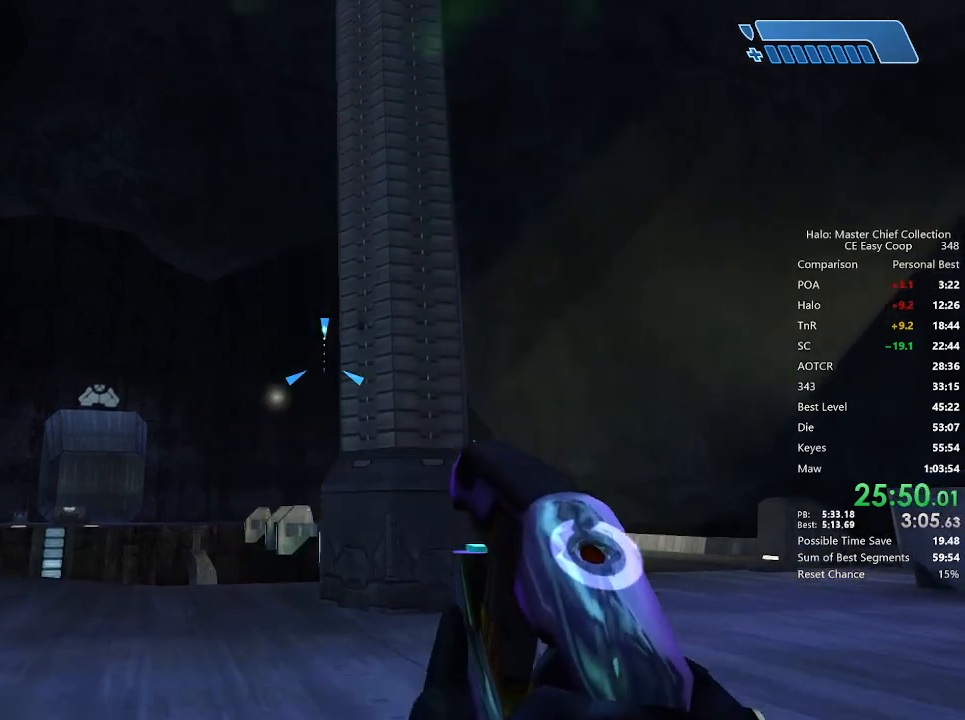
{"keys": ["4", "space"], "mouse": [], "mouse_move": "still", "events": [[83, "4", "up"], [83, "mouse_left", "up"], [83, "space", "up"], [208, "4", "down"], [208, "space", "down"], [333, "mouse_left", "down"], [375, "4", "up"], [375, "space", "up"], [417, "mouse_left", "up"], [458, "4", "down"], [458, "space", "down"]]}
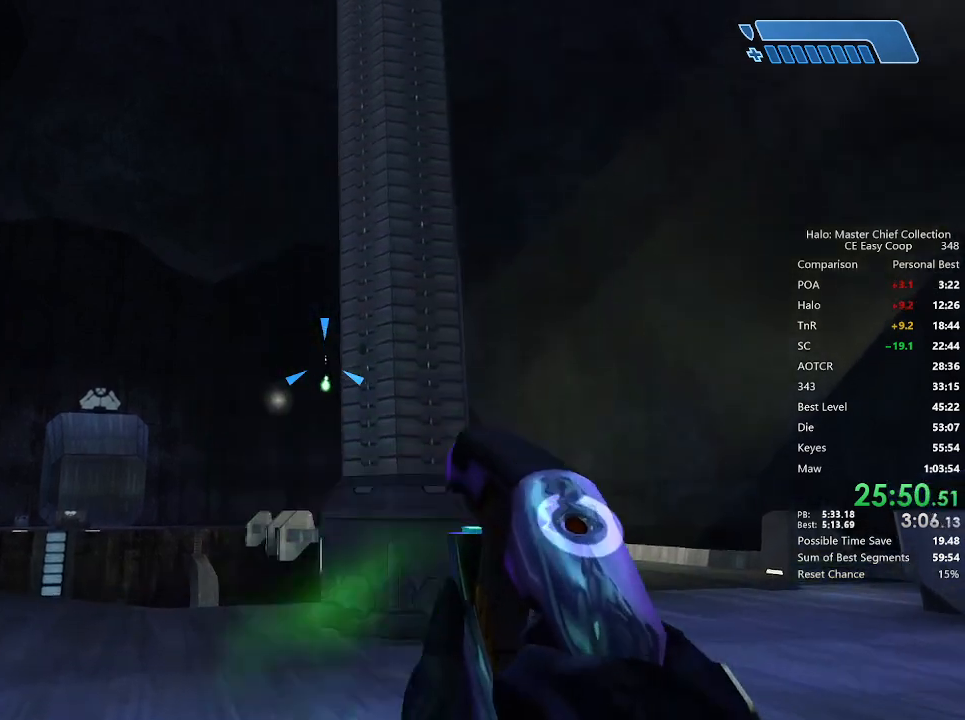
{"keys": ["4", "space"], "mouse": ["left"], "mouse_move": "left", "events": [[42, "4", "up"], [42, "space", "up"], [167, "4", "down"], [167, "mouse_left", "down"], [167, "space", "down"], [250, "mouse_left", "up"], [292, "4", "up"], [292, "space", "up"], [417, "4", "down"], [417, "space", "down"], [458, "mouse_left", "down"]]}
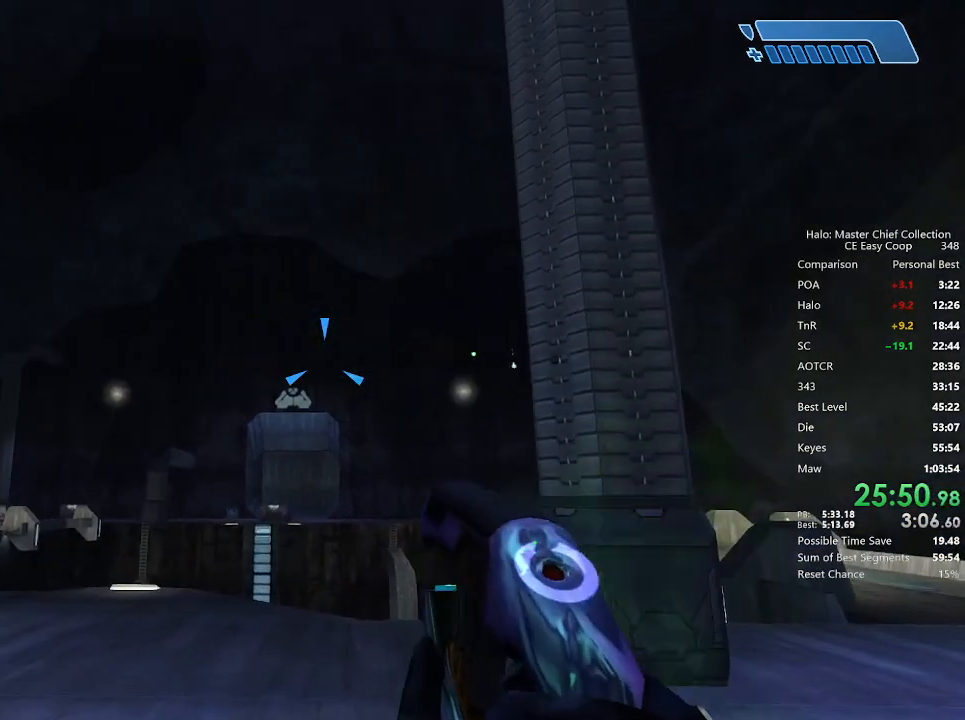
{"keys": [], "mouse": [], "mouse_move": "still", "events": [[42, "4", "up"], [42, "space", "up"], [83, "mouse_left", "up"], [250, "4", "down"], [250, "mouse_left", "down"], [250, "space", "down"], [375, "4", "up"], [375, "mouse_left", "up"], [375, "space", "up"]]}
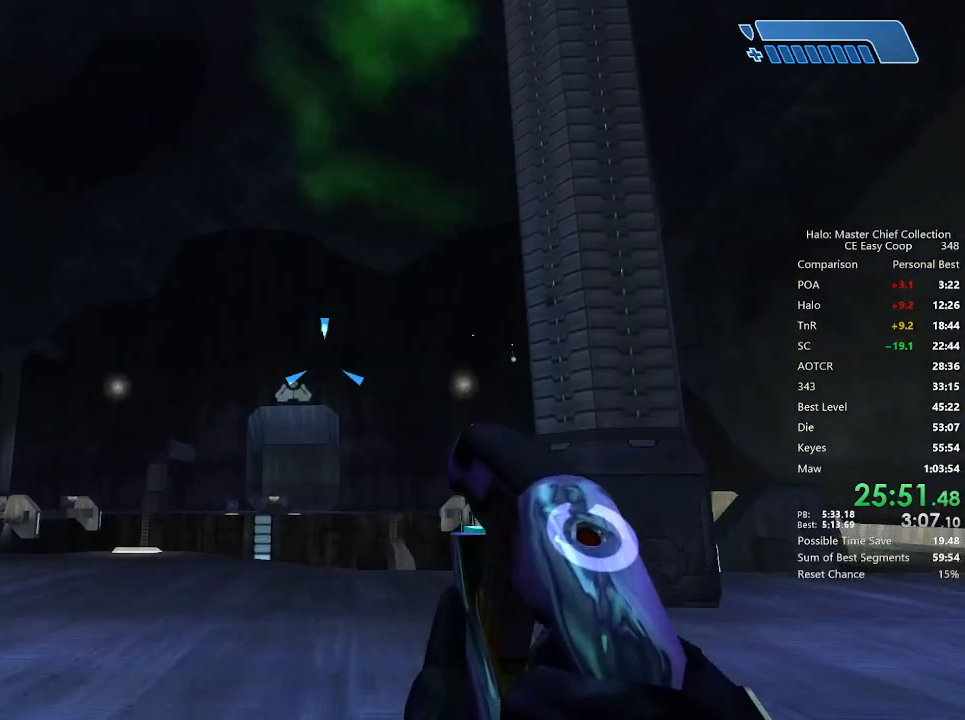
{"keys": [], "mouse": [], "mouse_move": "still", "events": [[83, "4", "down"], [83, "mouse_left", "down"], [83, "space", "down"], [167, "4", "up"], [167, "space", "up"], [208, "mouse_left", "up"], [375, "4", "down"], [375, "space", "down"], [500, "4", "up"], [500, "space", "up"]]}
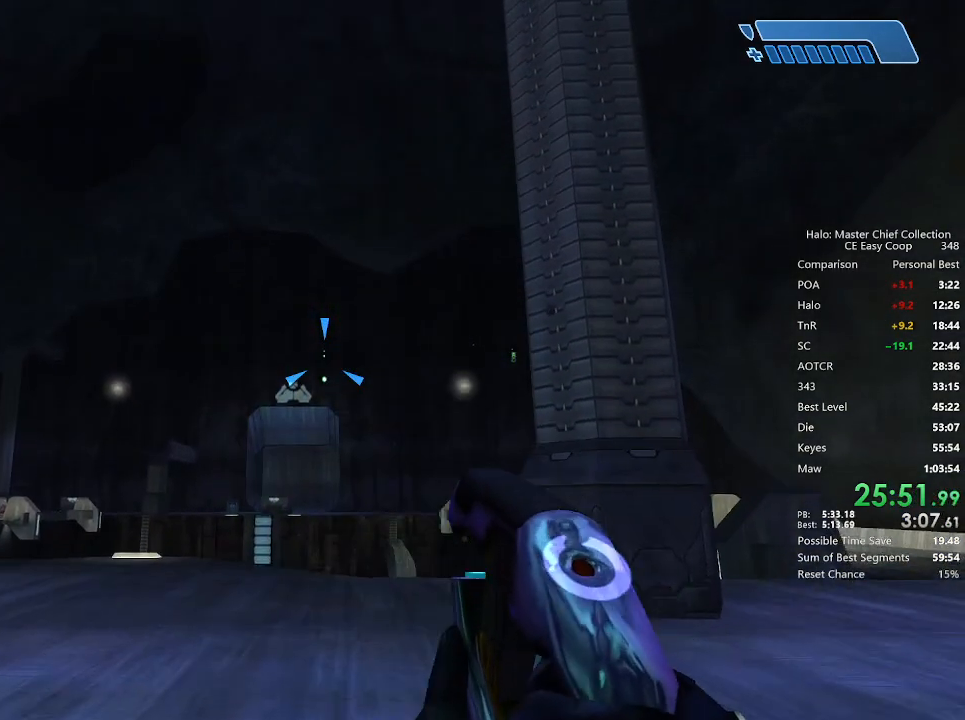
{"keys": [], "mouse": [], "mouse_move": "still", "events": [[125, "4", "down"], [125, "mouse_left", "down"], [125, "space", "down"], [250, "mouse_left", "up"], [292, "4", "up"], [292, "space", "up"]]}
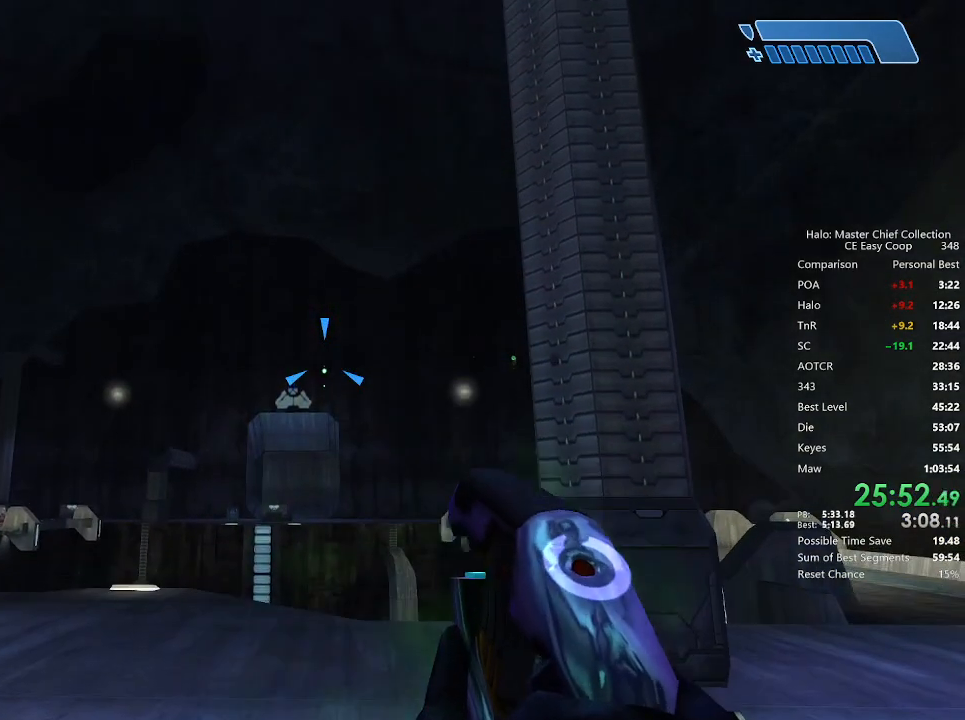
{"keys": [], "mouse": [], "mouse_move": "still", "events": [[42, "4", "down"], [42, "space", "down"], [125, "4", "up"], [125, "mouse_left", "down"], [125, "space", "up"], [208, "mouse_left", "up"], [292, "4", "down"], [292, "space", "down"], [500, "4", "up"], [500, "space", "up"]]}
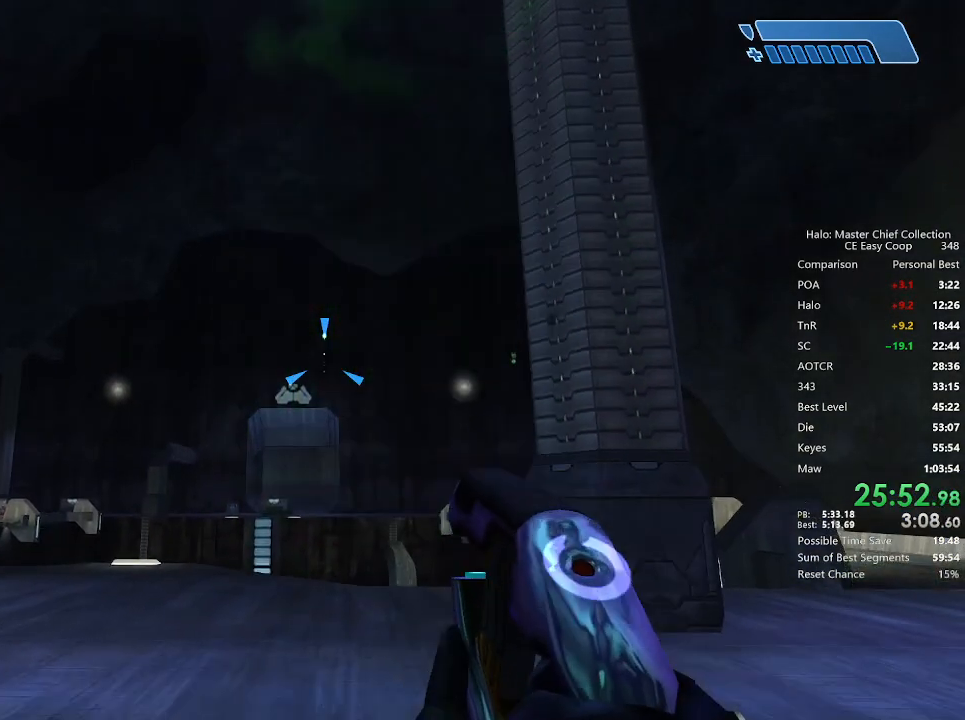
{"keys": [], "mouse": [], "mouse_move": "still", "events": [[42, "mouse_left", "down"], [83, "4", "down"], [83, "space", "down"], [167, "4", "up"], [167, "mouse_left", "up"], [167, "space", "up"], [292, "4", "down"], [292, "space", "down"], [375, "mouse_left", "down"], [458, "4", "up"], [458, "mouse_left", "up"], [458, "space", "up"]]}
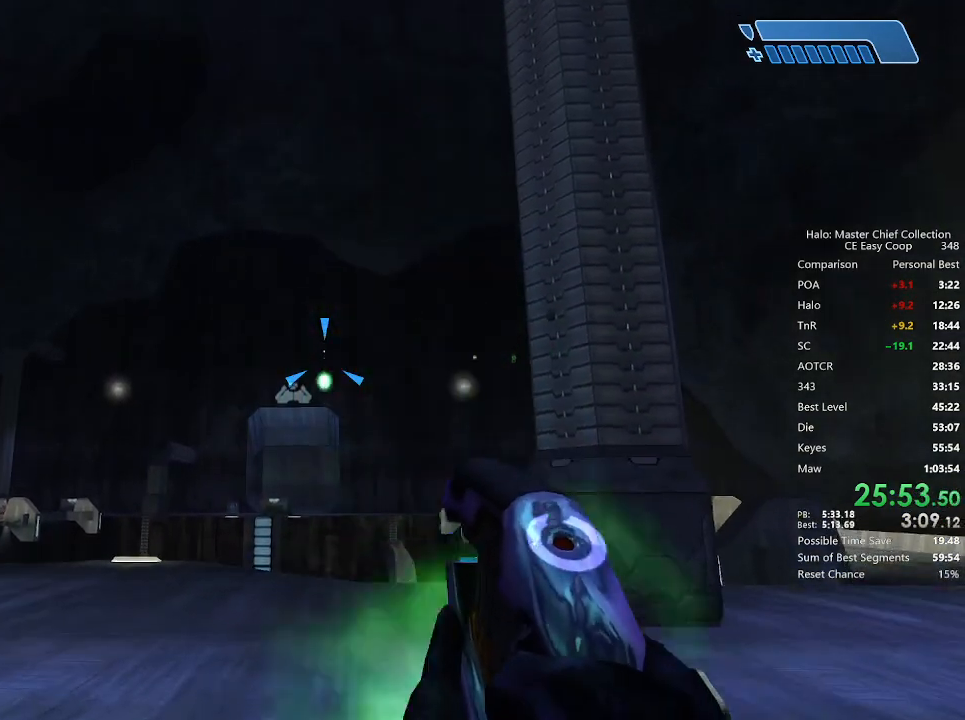
{"keys": [], "mouse": [], "mouse_move": "still", "events": [[42, "4", "down"], [42, "space", "down"], [125, "4", "up"], [125, "mouse_left", "down"], [125, "space", "up"], [208, "mouse_left", "up"], [250, "4", "down"], [250, "space", "down"], [333, "mouse_left", "down"], [375, "4", "up"], [375, "space", "up"], [417, "mouse_left", "up"]]}
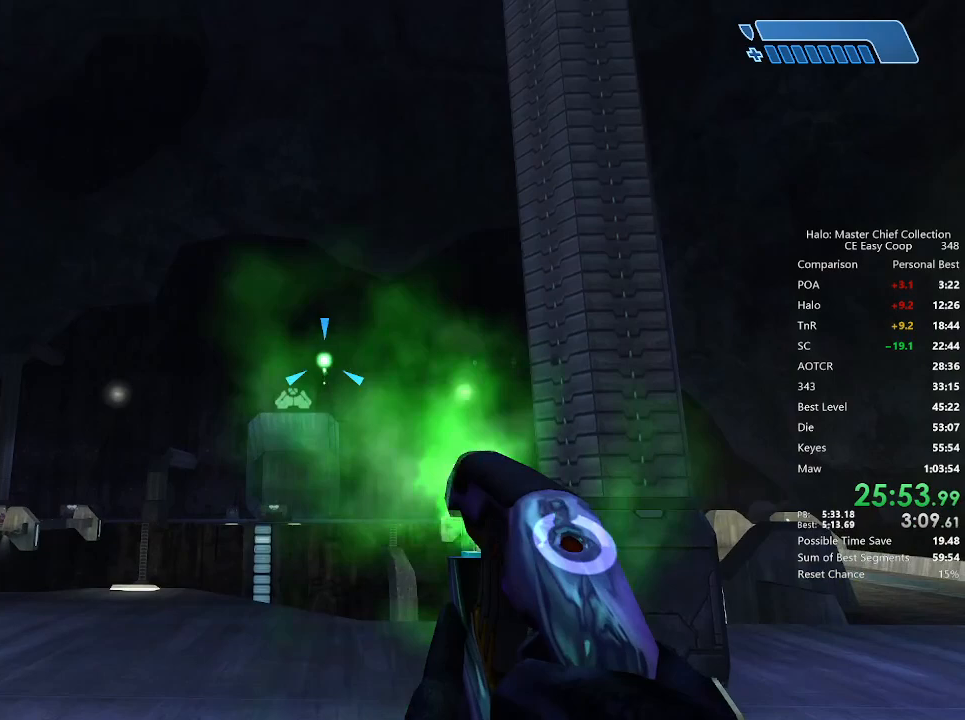
{"keys": ["4", "space"], "mouse": ["left"], "mouse_move": "still", "events": [[125, "4", "down"], [125, "space", "down"], [167, "mouse_left", "down"], [208, "4", "up"], [208, "space", "up"], [250, "mouse_left", "up"], [458, "4", "down"], [458, "space", "down"], [500, "mouse_left", "down"]]}
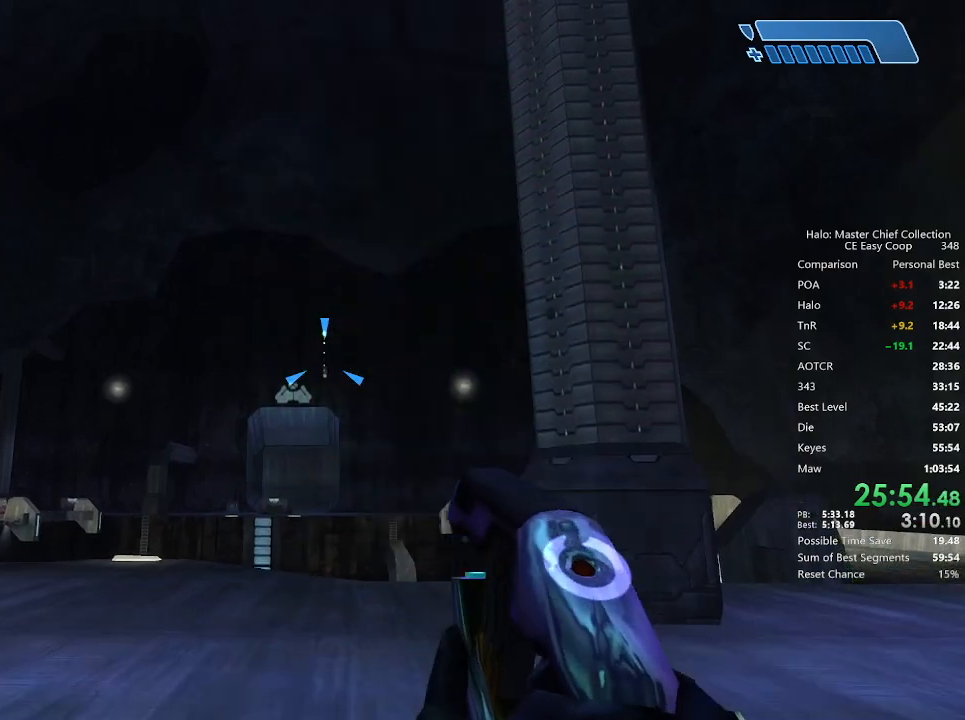
{"keys": [], "mouse": ["left"], "mouse_move": "still", "events": [[83, "4", "up"], [83, "space", "up"], [125, "mouse_left", "up"], [292, "4", "down"], [292, "space", "down"], [417, "4", "up"], [417, "space", "up"], [500, "mouse_left", "down"]]}
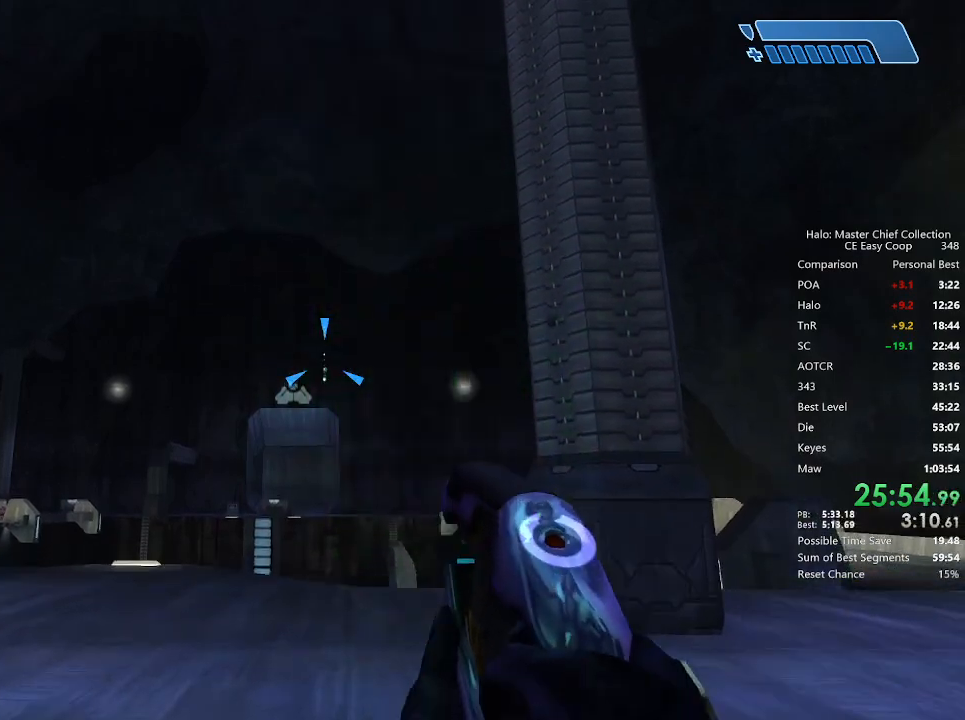
{"keys": ["4", "space"], "mouse": ["left"], "mouse_move": "still", "events": [[42, "4", "down"], [42, "space", "down"], [83, "mouse_left", "up"], [125, "4", "up"], [125, "space", "up"], [417, "4", "down"], [417, "space", "down"], [458, "mouse_left", "down"]]}
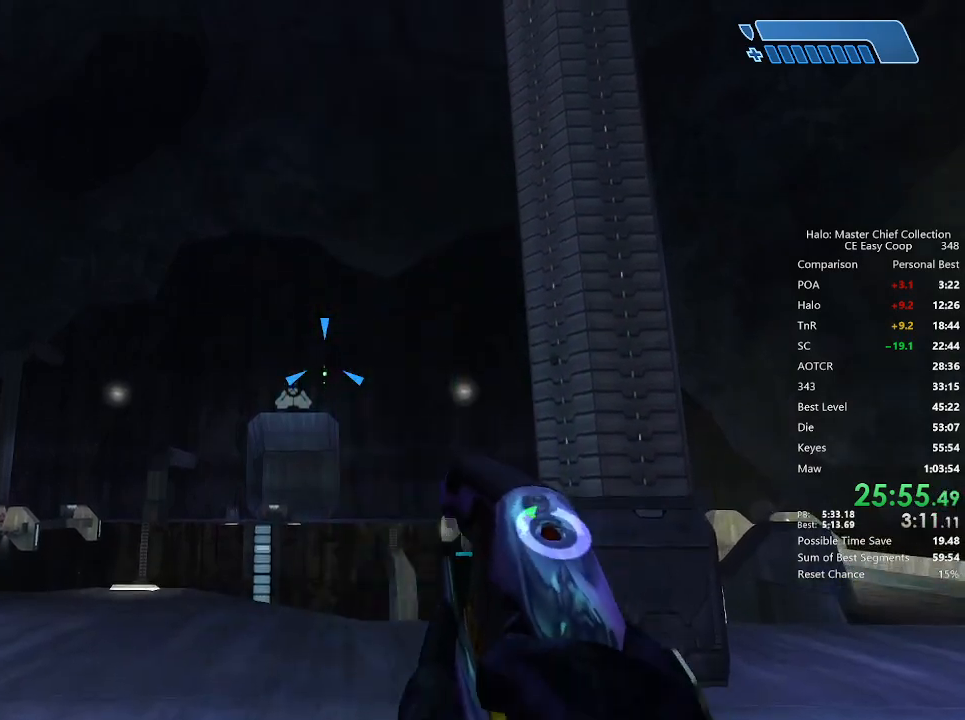
{"keys": [], "mouse": [], "mouse_move": "still", "events": [[42, "4", "up"], [42, "space", "up"], [83, "mouse_left", "up"], [292, "4", "down"], [292, "mouse_left", "down"], [292, "space", "down"], [375, "4", "up"], [375, "mouse_left", "up"], [375, "space", "up"]]}
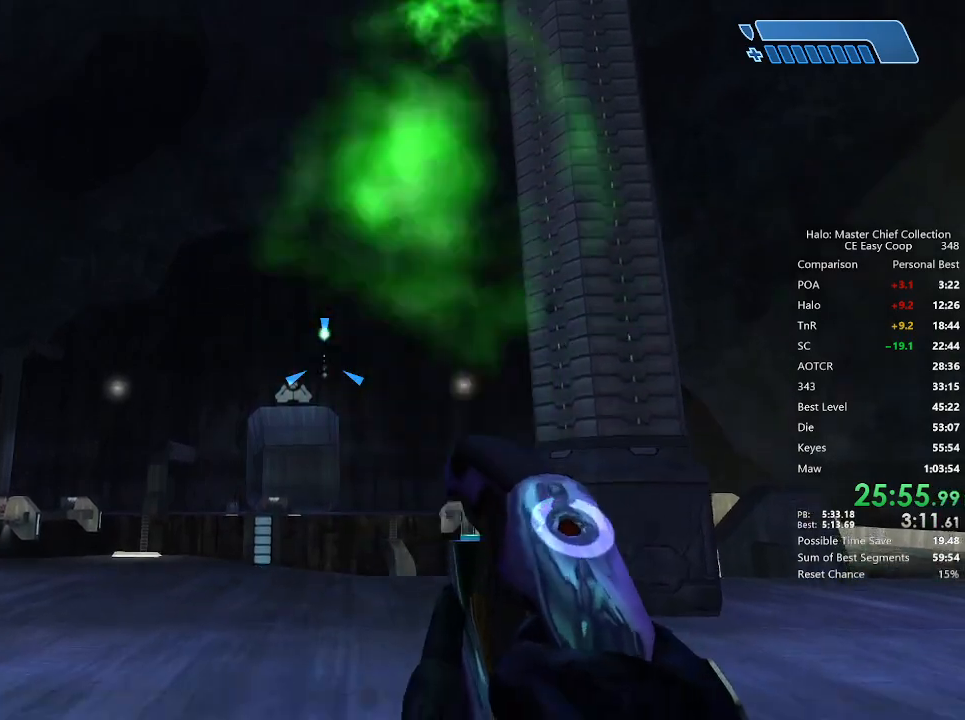
{"keys": ["4", "space"], "mouse": [], "mouse_move": "still", "events": [[125, "4", "down"], [125, "mouse_left", "down"], [125, "space", "down"], [292, "4", "up"], [292, "mouse_left", "up"], [292, "space", "up"], [500, "4", "down"], [500, "space", "down"]]}
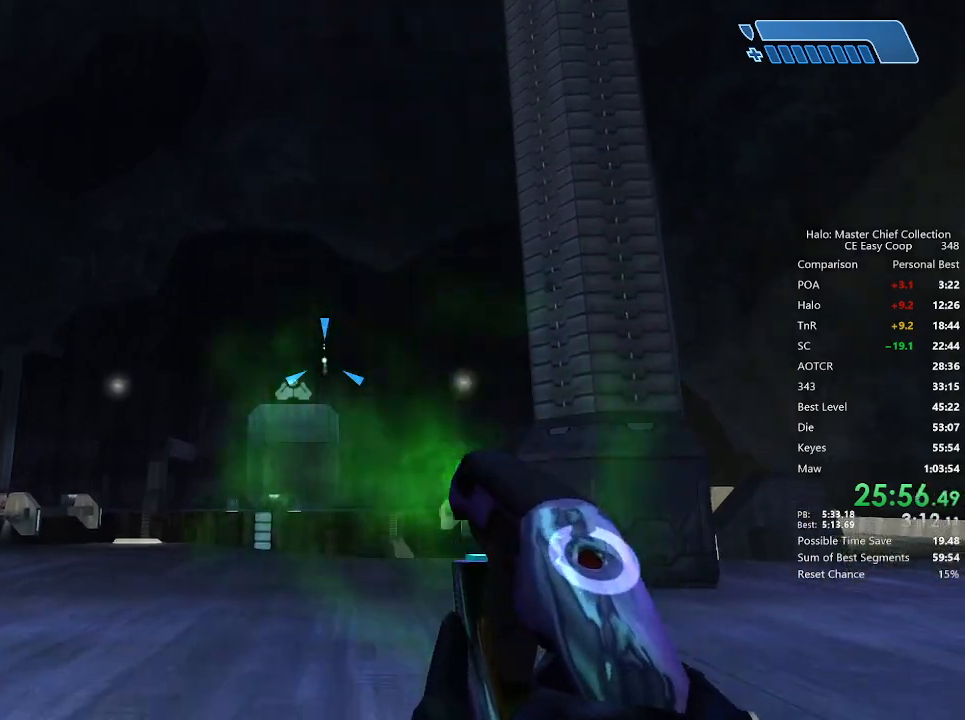
{"keys": [], "mouse": ["left"], "mouse_move": "still", "events": [[42, "mouse_left", "down"], [125, "4", "up"], [125, "space", "up"], [208, "mouse_left", "up"], [292, "4", "down"], [292, "space", "down"], [375, "mouse_left", "down"], [458, "4", "up"], [458, "space", "up"]]}
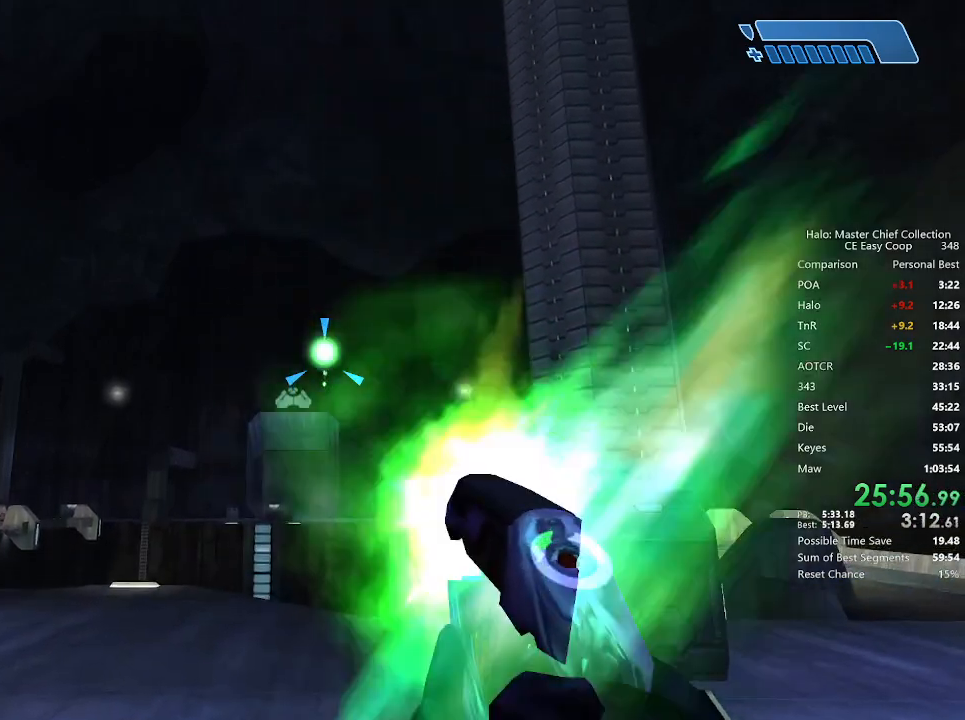
{"keys": [], "mouse": [], "mouse_move": "still", "events": [[42, "mouse_left", "up"], [208, "4", "down"], [208, "space", "down"], [250, "mouse_left", "down"], [292, "4", "up"], [292, "space", "up"], [333, "mouse_left", "up"]]}
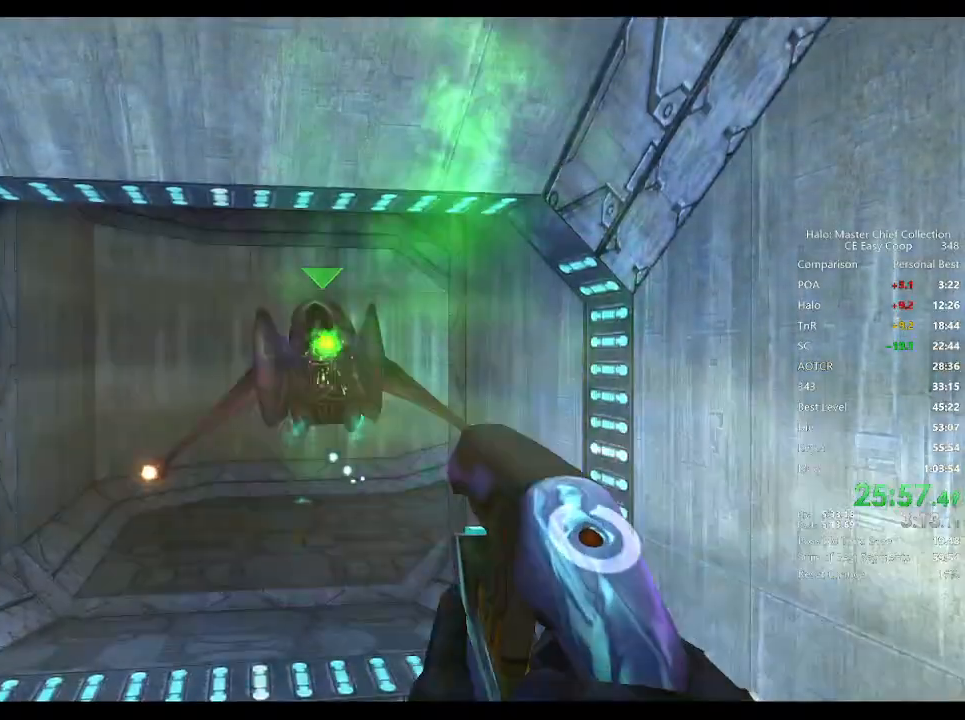
{"keys": [], "mouse": [], "mouse_move": "still", "events": [[83, "4", "down"], [83, "mouse_left", "down"], [83, "space", "down"], [167, "mouse_left", "up"], [208, "4", "up"], [208, "space", "up"]]}
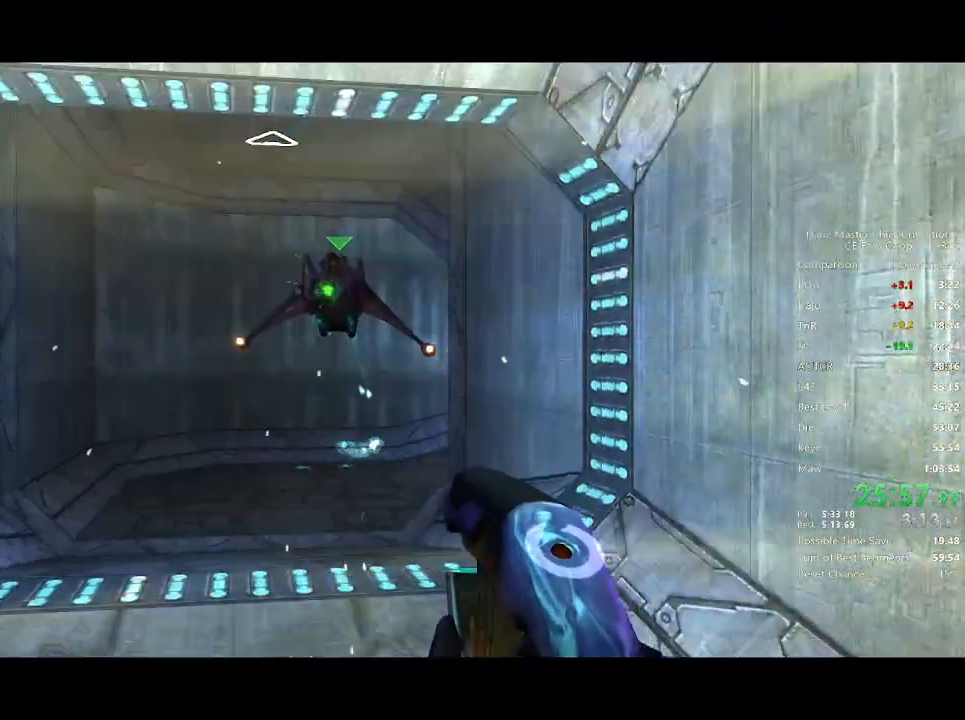
{"keys": [], "mouse": [], "mouse_move": "still", "events": [[250, "4", "down"], [250, "space", "down"], [292, "mouse_left", "down"], [417, "4", "up"], [417, "mouse_left", "up"], [417, "space", "up"]]}
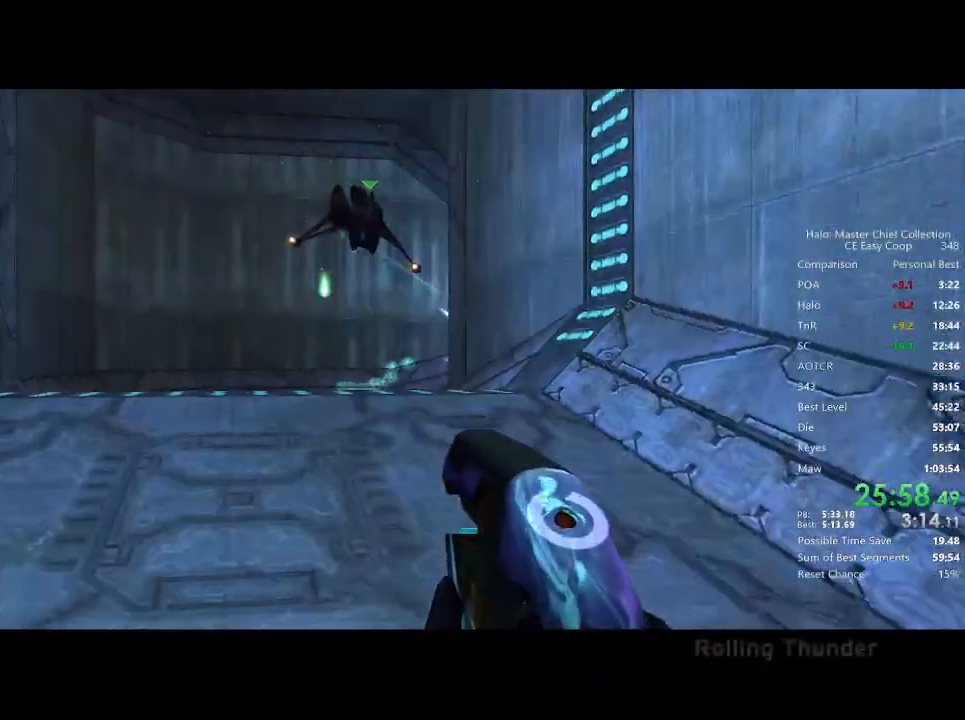
{"keys": ["4", "space"], "mouse": [], "mouse_move": "still", "events": [[42, "4", "down"], [42, "space", "down"], [167, "mouse_left", "down"], [250, "4", "up"], [250, "space", "up"], [292, "mouse_left", "up"], [500, "4", "down"], [500, "space", "down"]]}
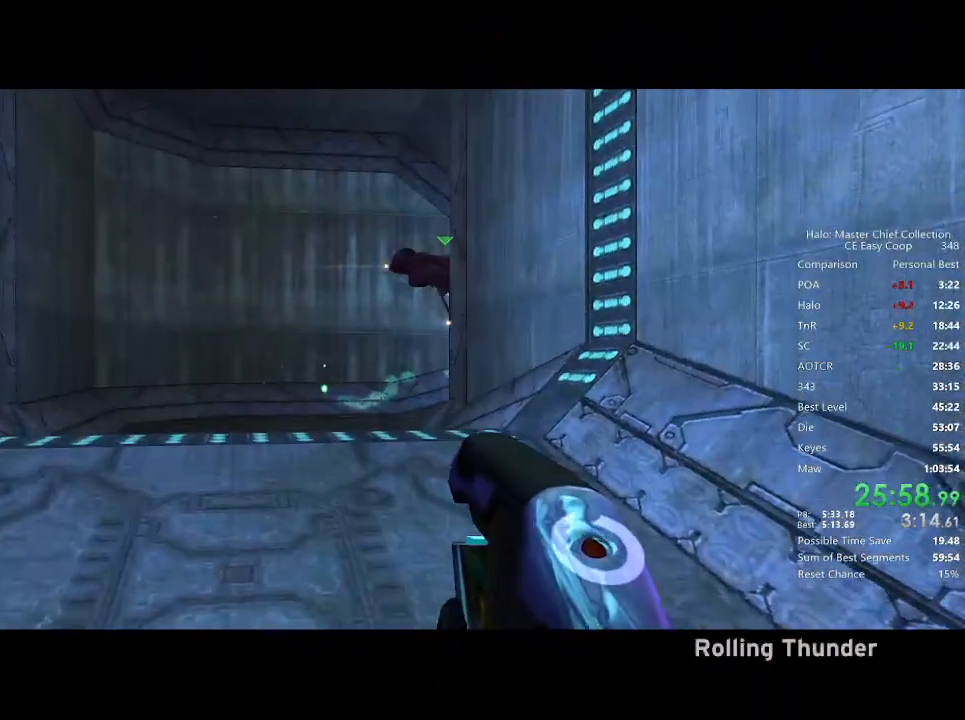
{"keys": ["4", "space"], "mouse": ["left"], "mouse_move": "still", "events": [[83, "mouse_left", "down"], [167, "4", "up"], [167, "mouse_left", "up"], [167, "space", "up"], [417, "4", "down"], [417, "mouse_left", "down"], [417, "space", "down"]]}
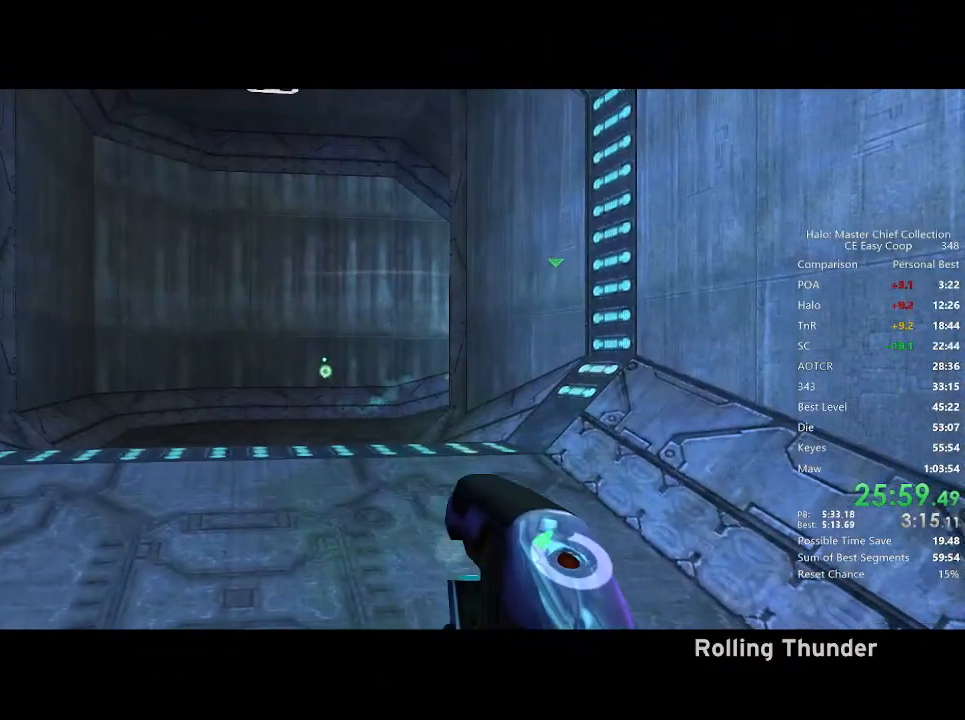
{"keys": [], "mouse": [], "mouse_move": "still", "events": [[42, "4", "up"], [42, "mouse_left", "up"], [42, "space", "up"], [292, "4", "down"], [292, "mouse_left", "down"], [292, "space", "down"], [375, "4", "up"], [375, "space", "up"], [417, "mouse_left", "up"]]}
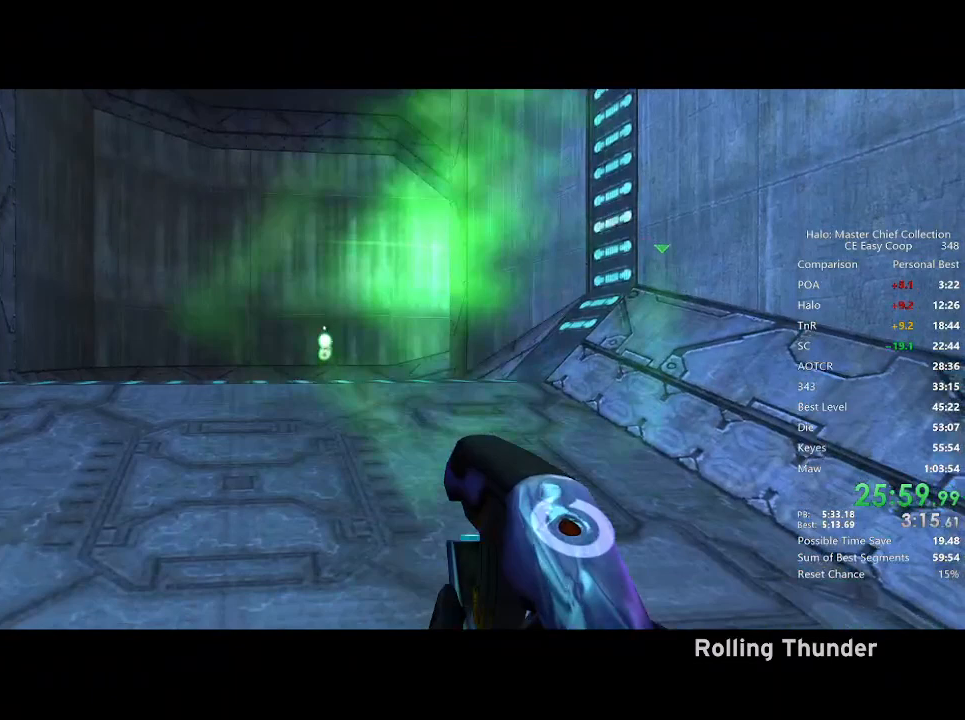
{"keys": ["4", "space"], "mouse": ["left"], "mouse_move": "still", "events": [[125, "4", "down"], [125, "mouse_left", "down"], [125, "space", "down"], [250, "4", "up"], [250, "mouse_left", "up"], [250, "space", "up"], [458, "4", "down"], [458, "space", "down"], [500, "mouse_left", "down"]]}
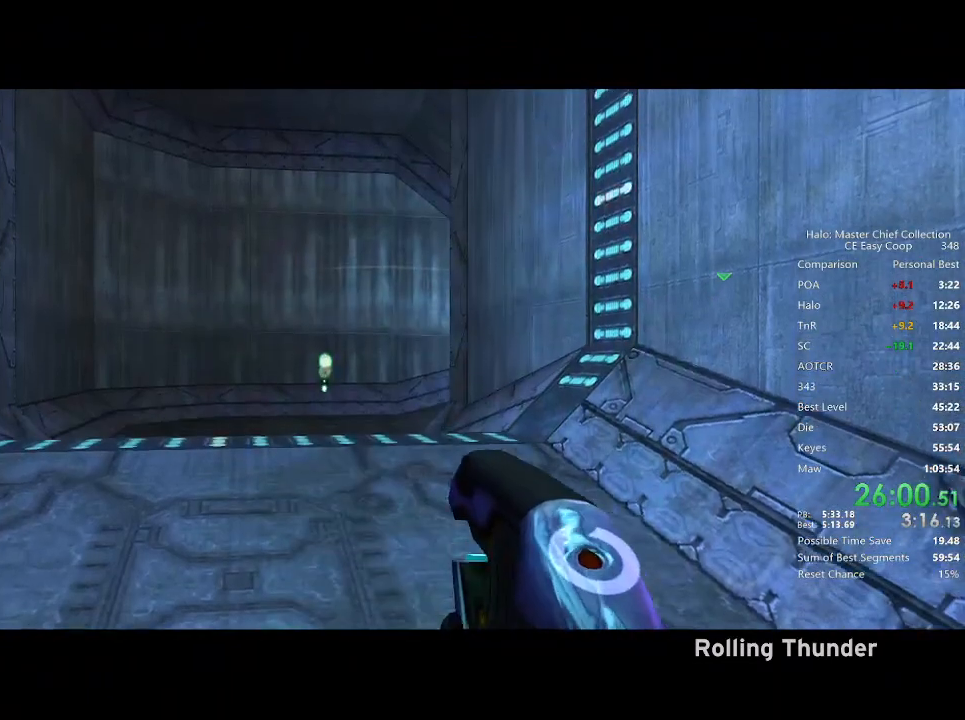
{"keys": [], "mouse": [], "mouse_move": "still", "events": [[83, "4", "up"], [83, "space", "up"], [125, "mouse_left", "up"], [333, "4", "down"], [333, "space", "down"], [375, "mouse_left", "down"], [458, "4", "up"], [458, "mouse_left", "up"], [458, "space", "up"]]}
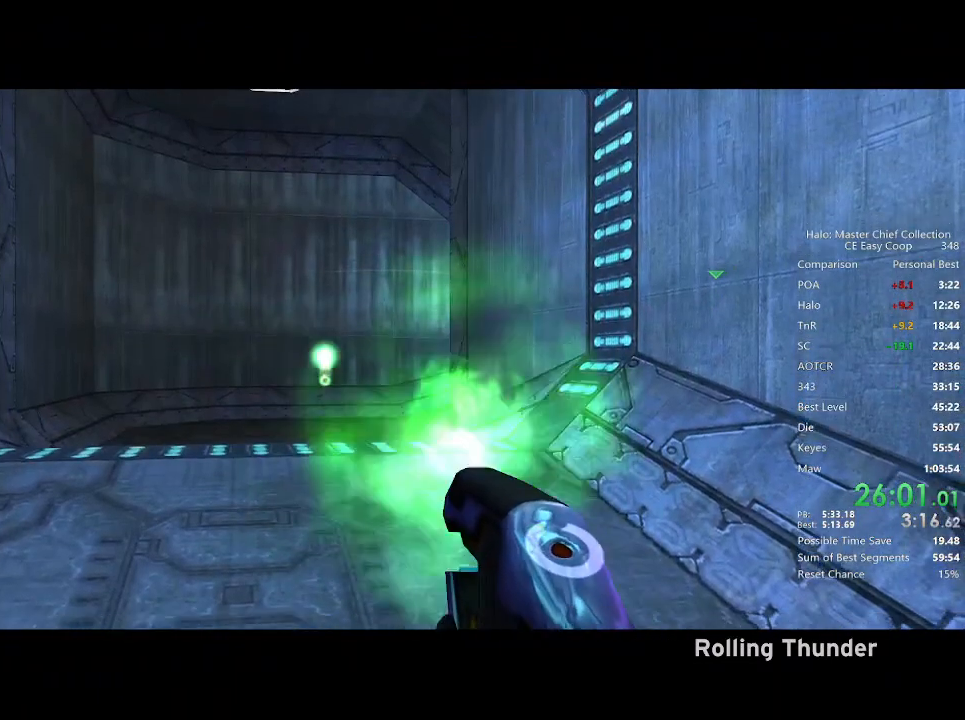
{"keys": [], "mouse": ["left"], "mouse_move": "still", "events": [[208, "4", "down"], [208, "mouse_left", "down"], [208, "space", "down"], [333, "4", "up"], [333, "mouse_left", "up"], [333, "space", "up"], [500, "mouse_left", "down"]]}
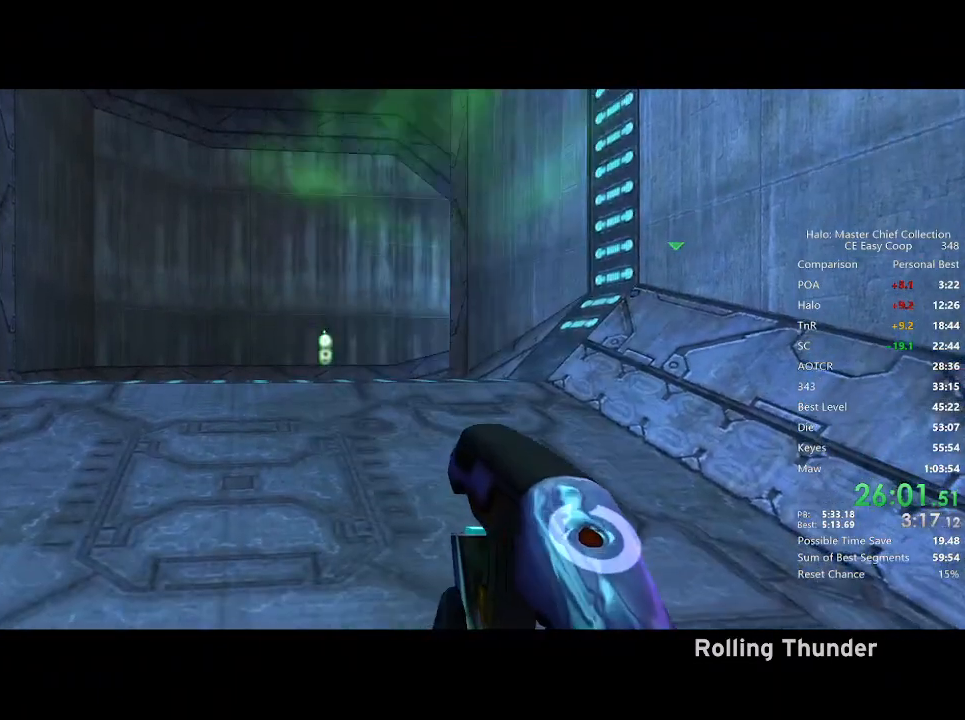
{"keys": [], "mouse": [], "mouse_move": "still", "events": [[83, "4", "down"], [83, "space", "down"], [167, "mouse_left", "up"], [208, "4", "up"], [208, "space", "up"], [417, "4", "down"], [417, "space", "down"], [458, "4", "up"], [458, "space", "up"]]}